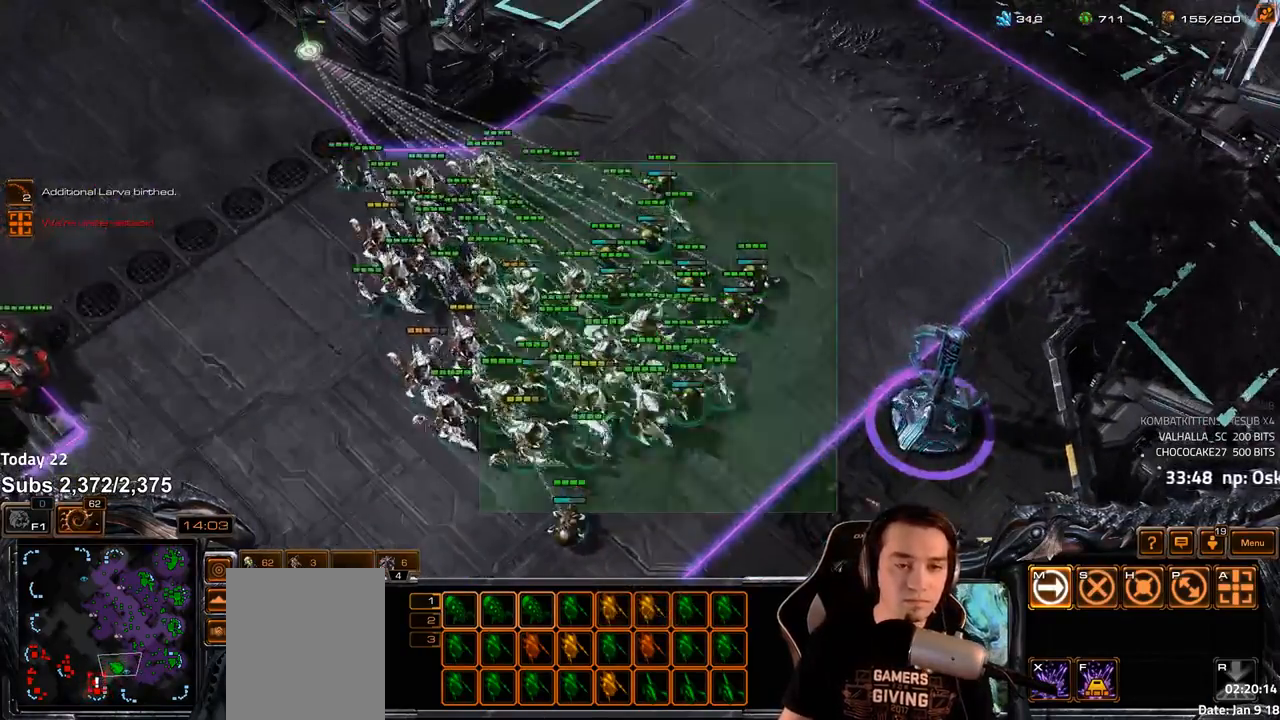
Gameplay with keyboard; each line is a JSON object with the keys held at the frame after it. "events" lists presses ("down") and releases ("up") of "1", "2", "3", "4", "5", "6", "a", "alt", "b", "c", "caps_lock", "ctrl", "d", "e", "escape", "f", "f1", "f2", "f3", "f4", "f5", "f6", "g", "q", "r", "s", "shift", "space", "super", "t", "tab", "tilde", "v", "w", "x" and "z" between this image and that frame as [ms after this image, input, new state], when the widget could be followed in between. No other keys are recorded. Mouse input is not recorded.
{"keys": [], "events": [[333, "tilde", "down"], [400, "tilde", "up"]]}
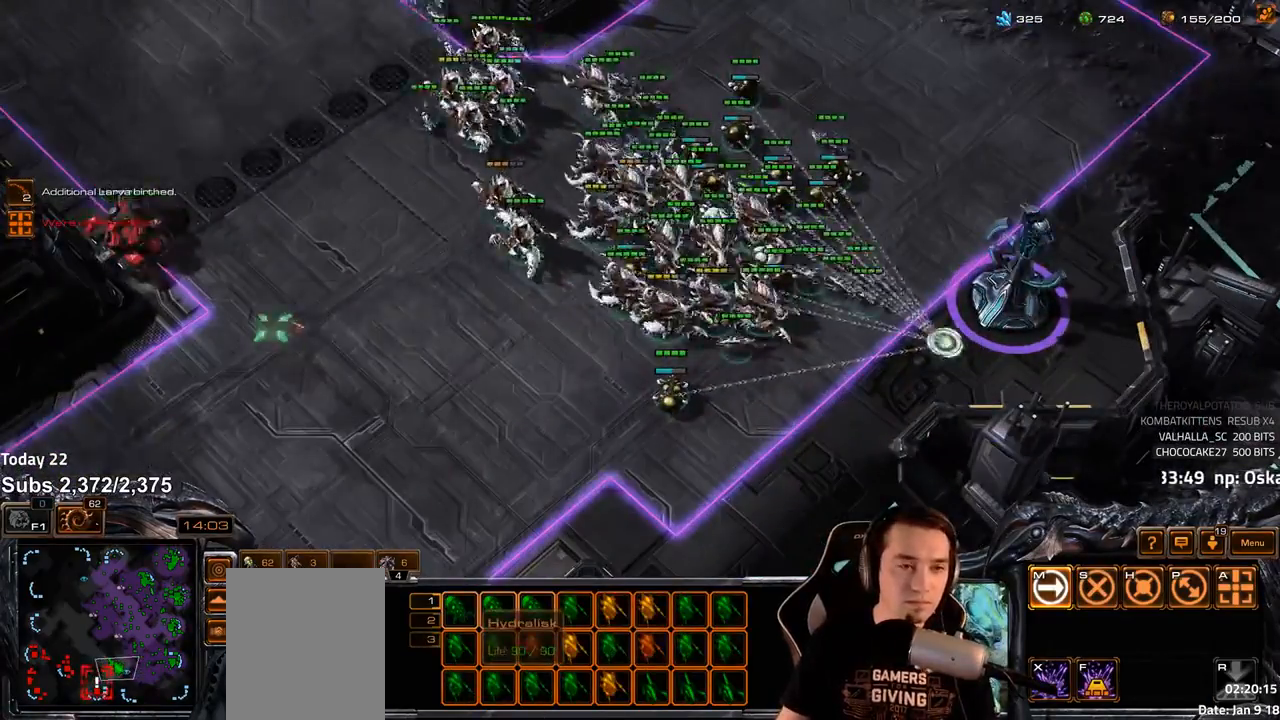
{"keys": [], "events": [[33, "a", "down"], [117, "a", "up"], [183, "a", "down"], [250, "a", "up"], [383, "tilde", "down"], [467, "tilde", "up"]]}
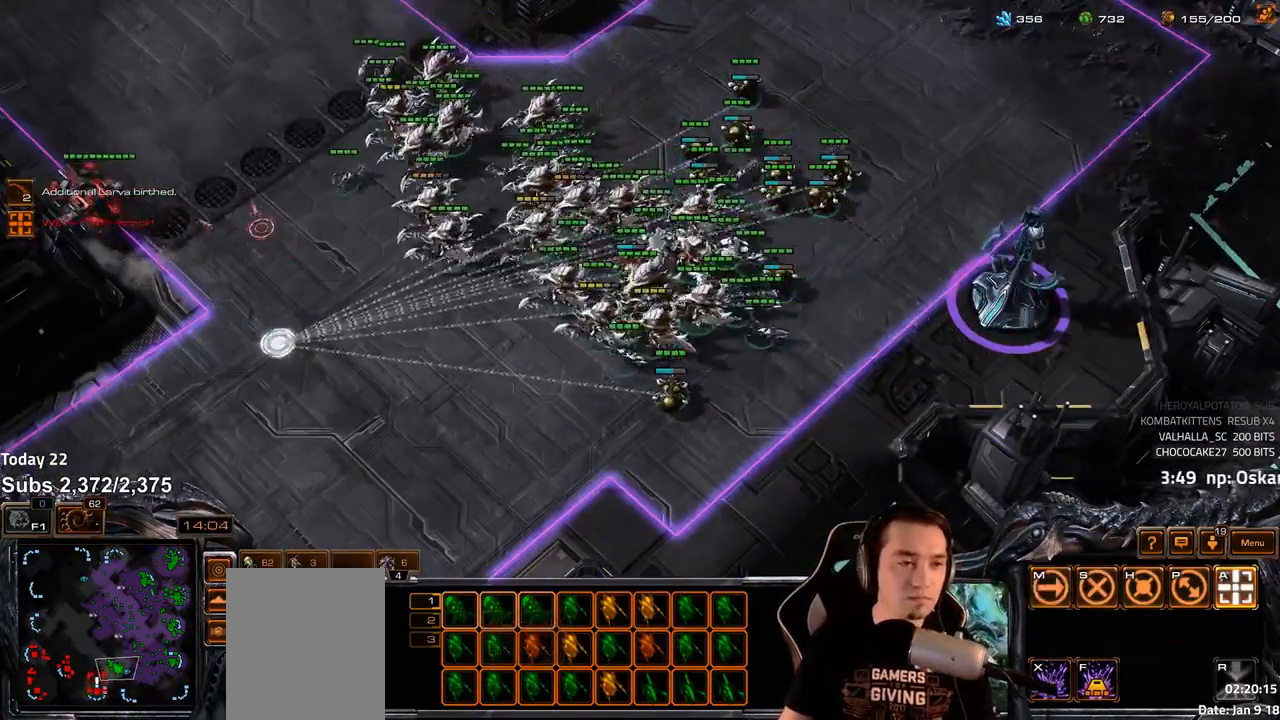
{"keys": [], "events": [[67, "a", "down"], [167, "a", "up"], [300, "tilde", "down"], [367, "tilde", "up"]]}
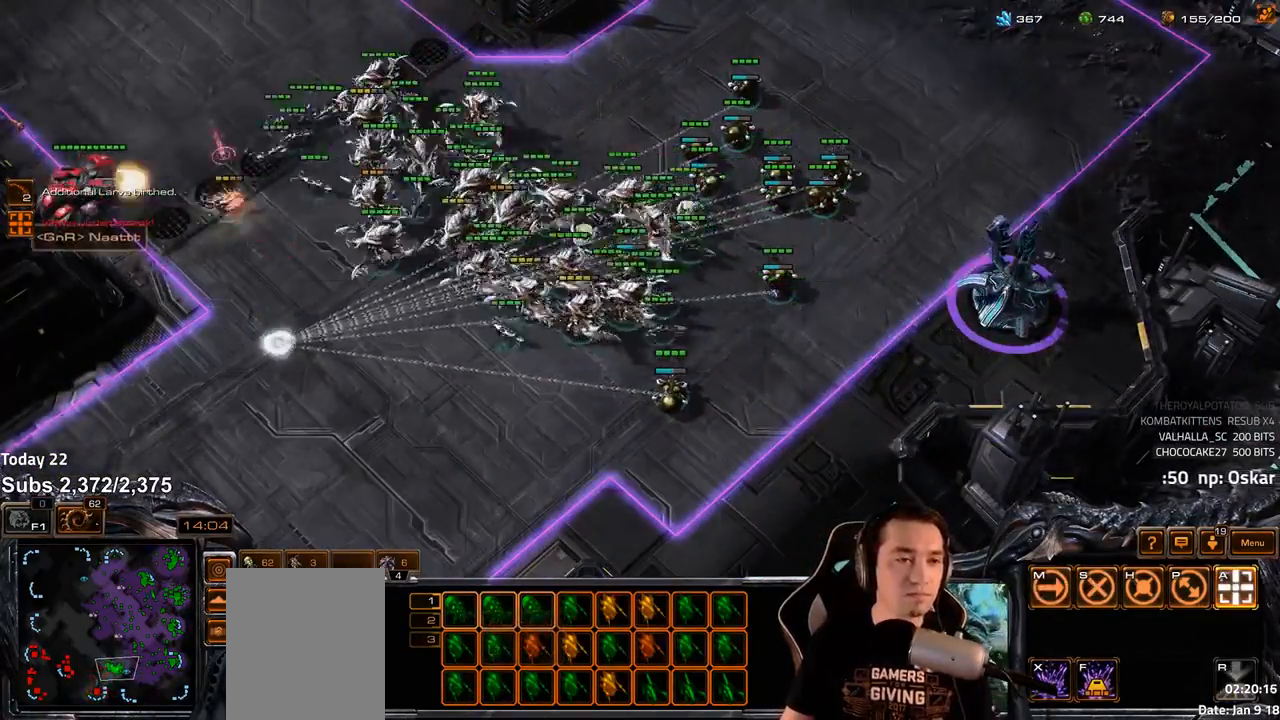
{"keys": [], "events": []}
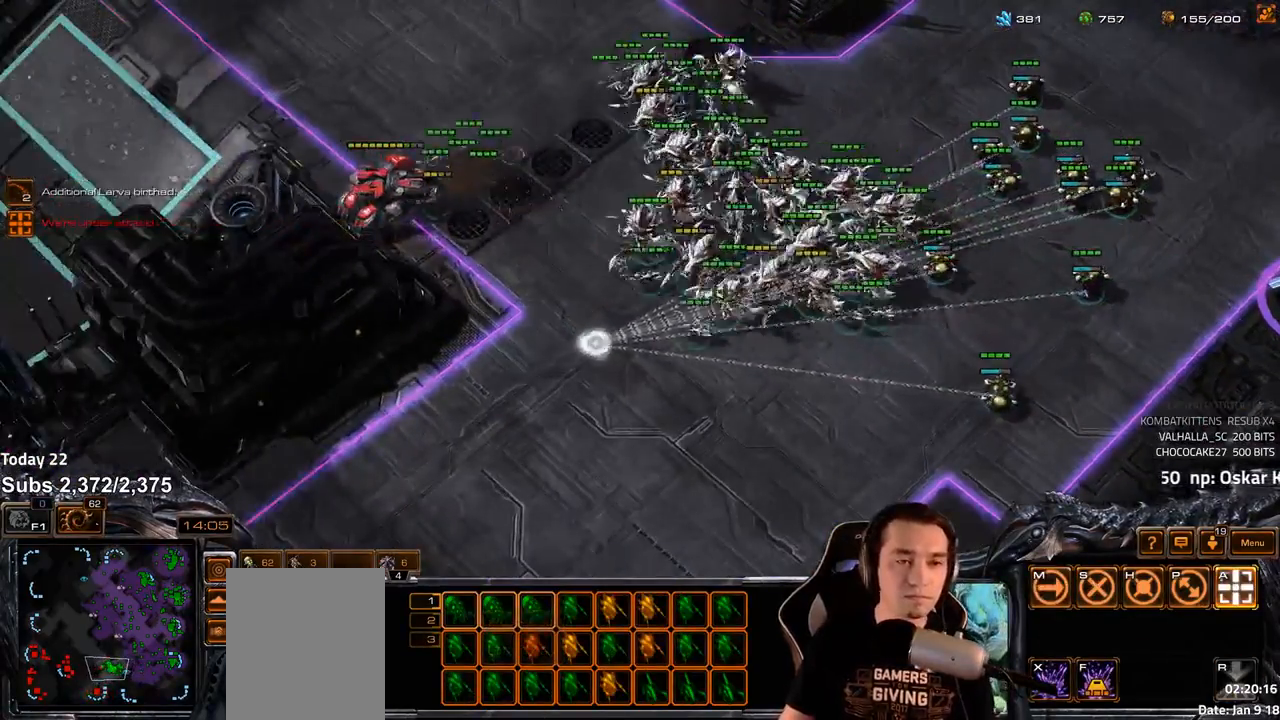
{"keys": [], "events": []}
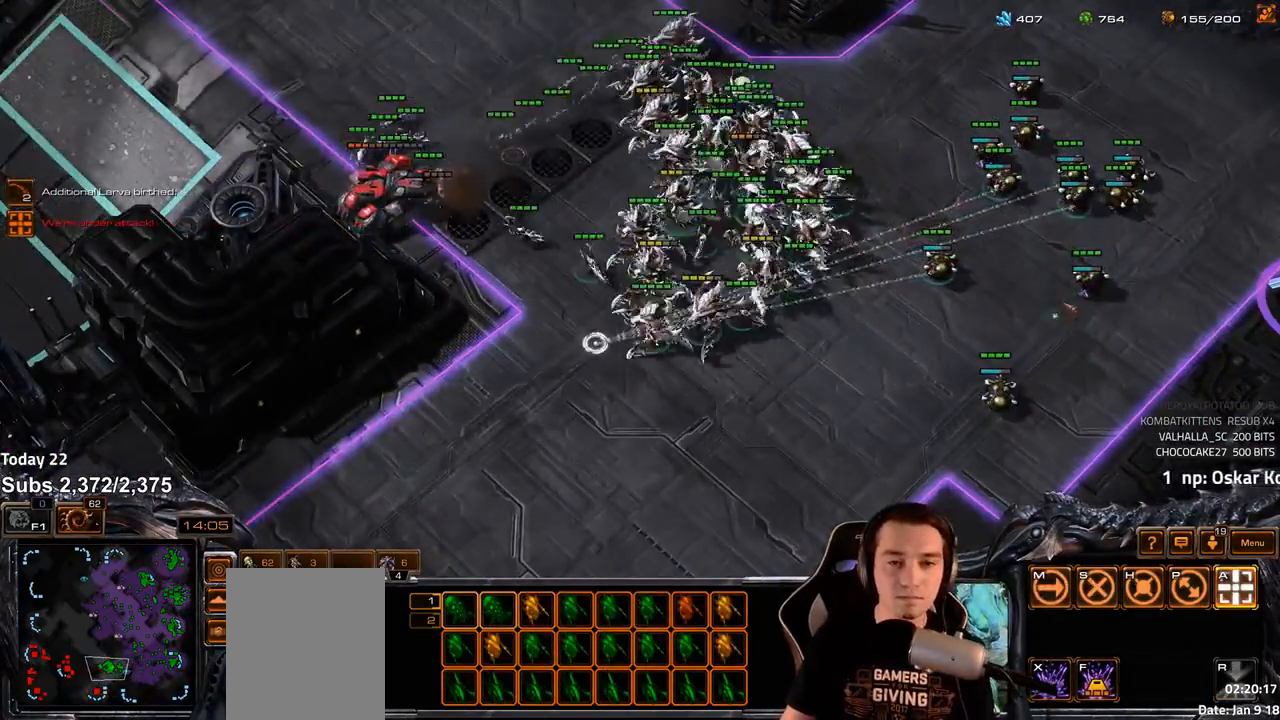
{"keys": [], "events": [[317, "tilde", "down"], [400, "tilde", "up"]]}
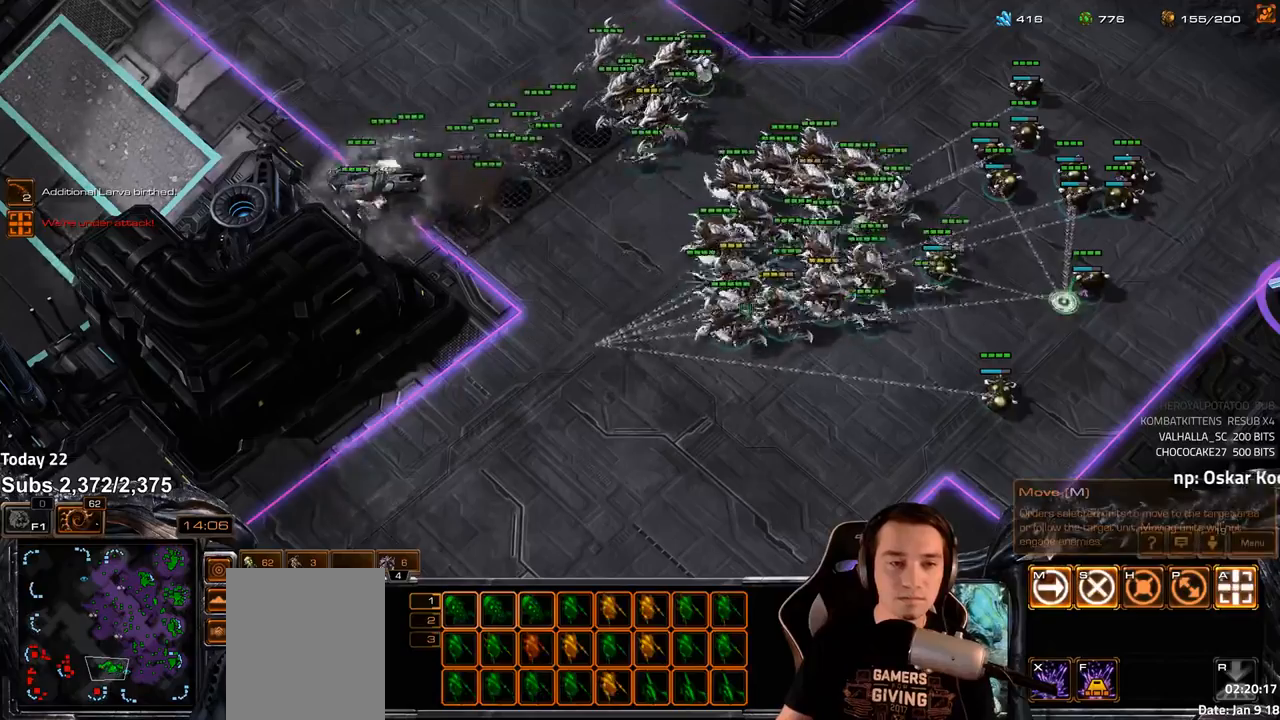
{"keys": [], "events": []}
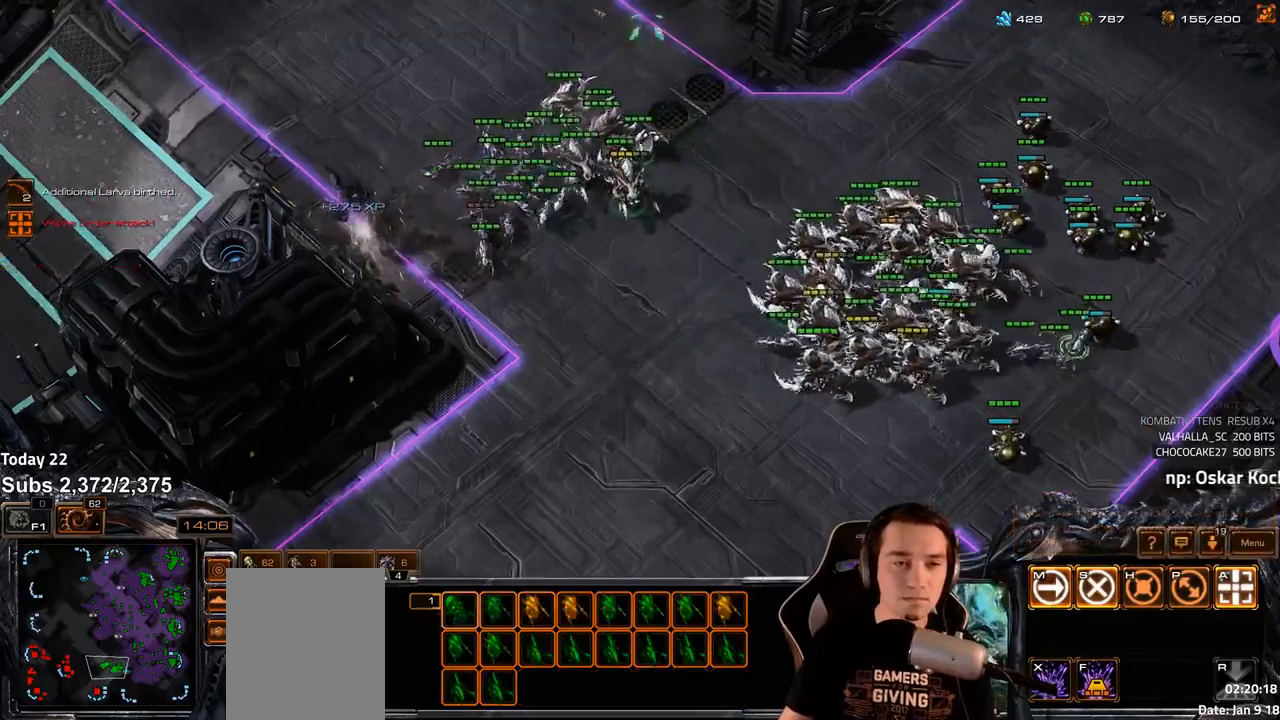
{"keys": [], "events": []}
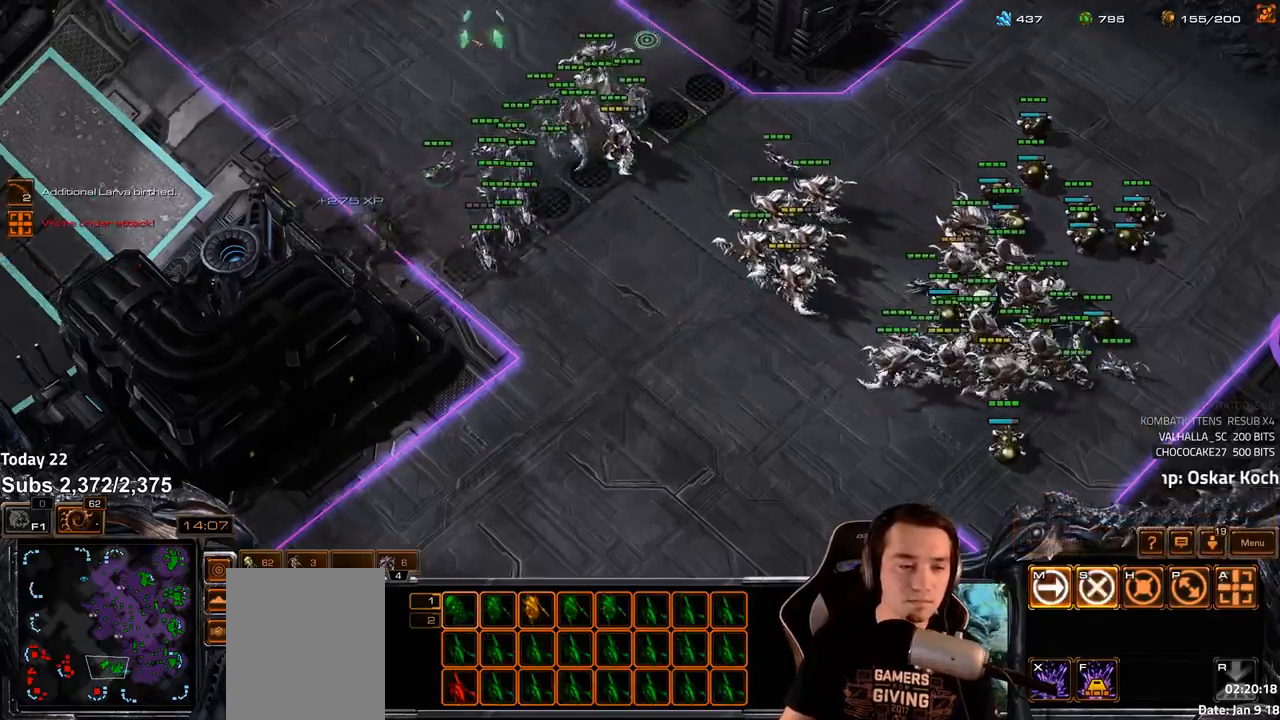
{"keys": [], "events": []}
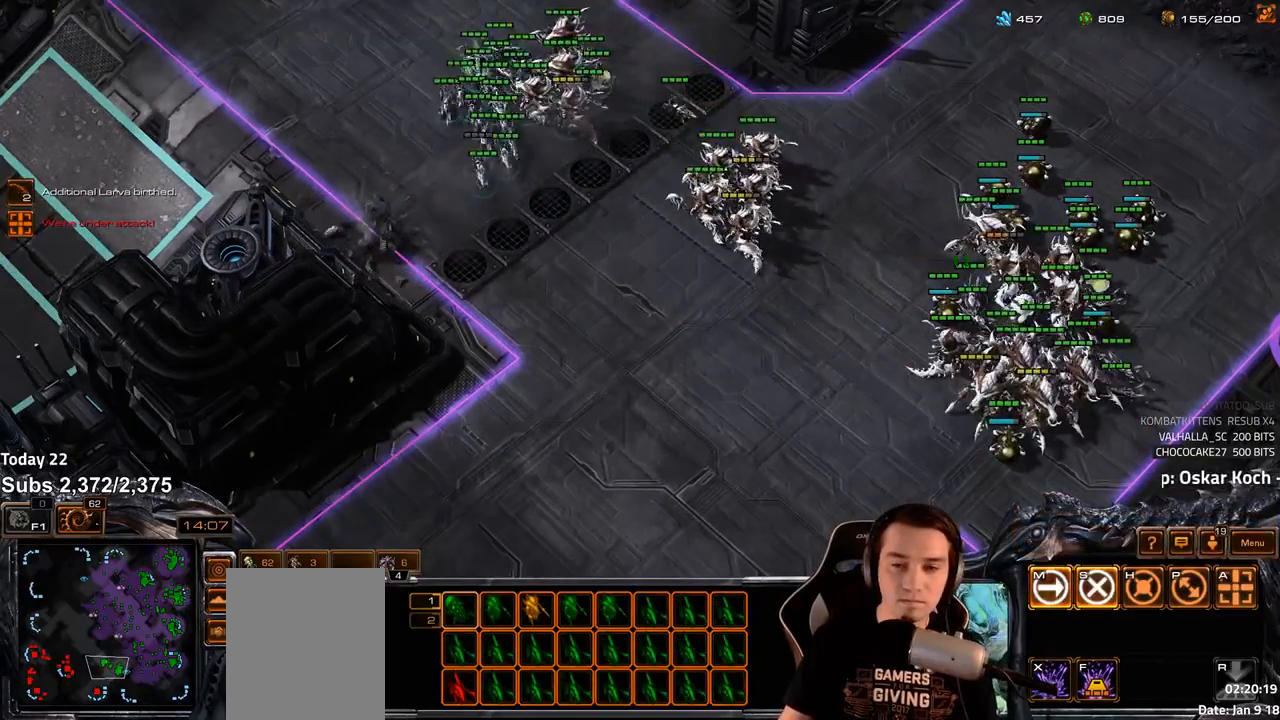
{"keys": [], "events": []}
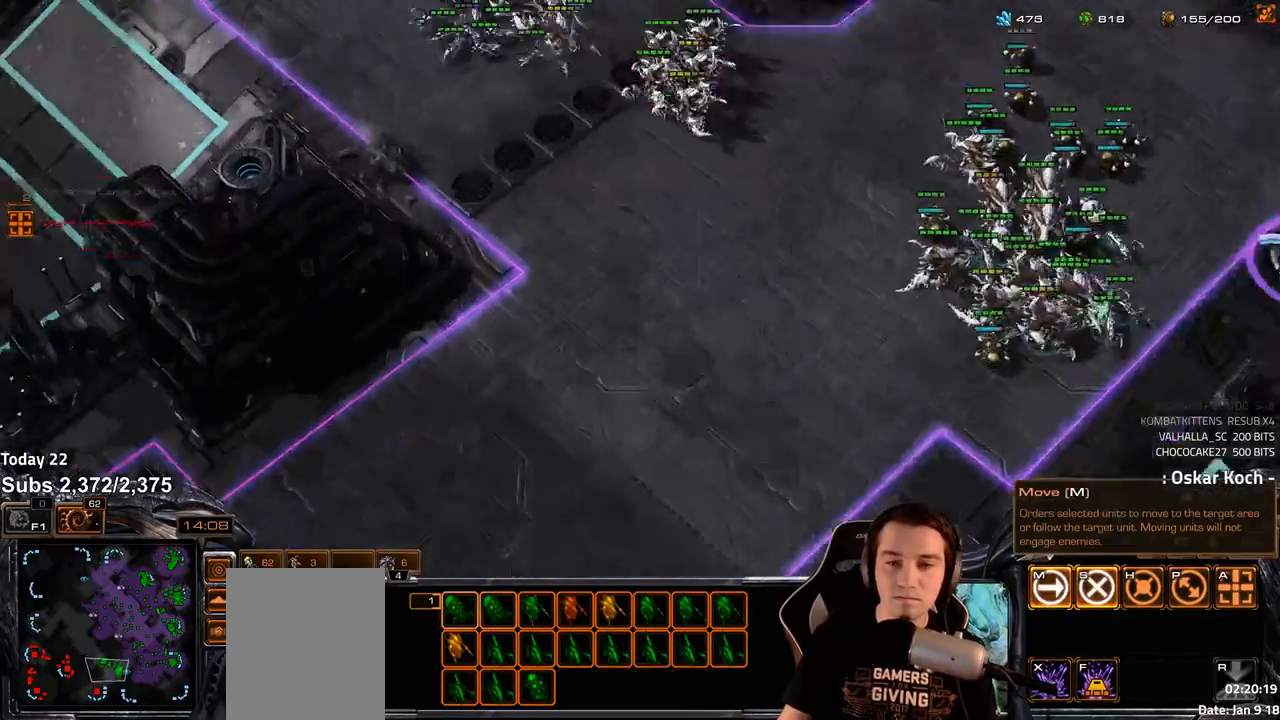
{"keys": [], "events": [[183, "tilde", "down"], [267, "tilde", "up"]]}
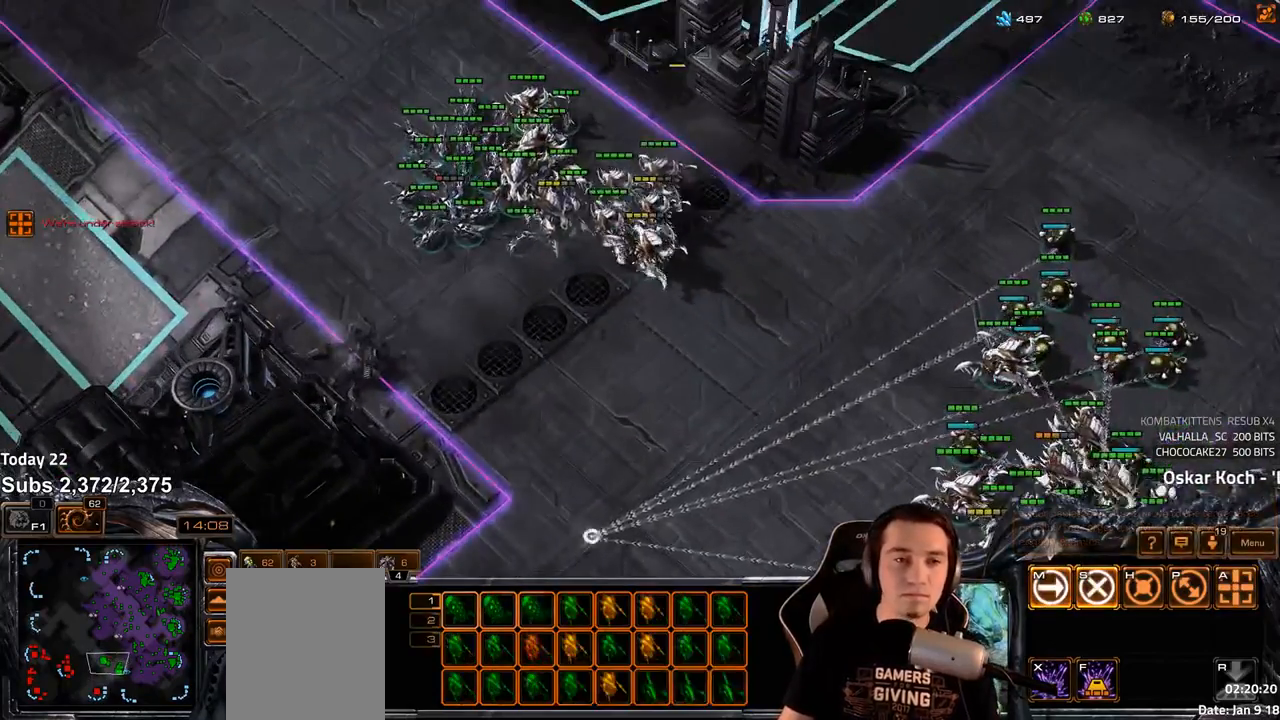
{"keys": ["e"], "events": [[350, "e", "down"], [417, "e", "up"], [500, "e", "down"]]}
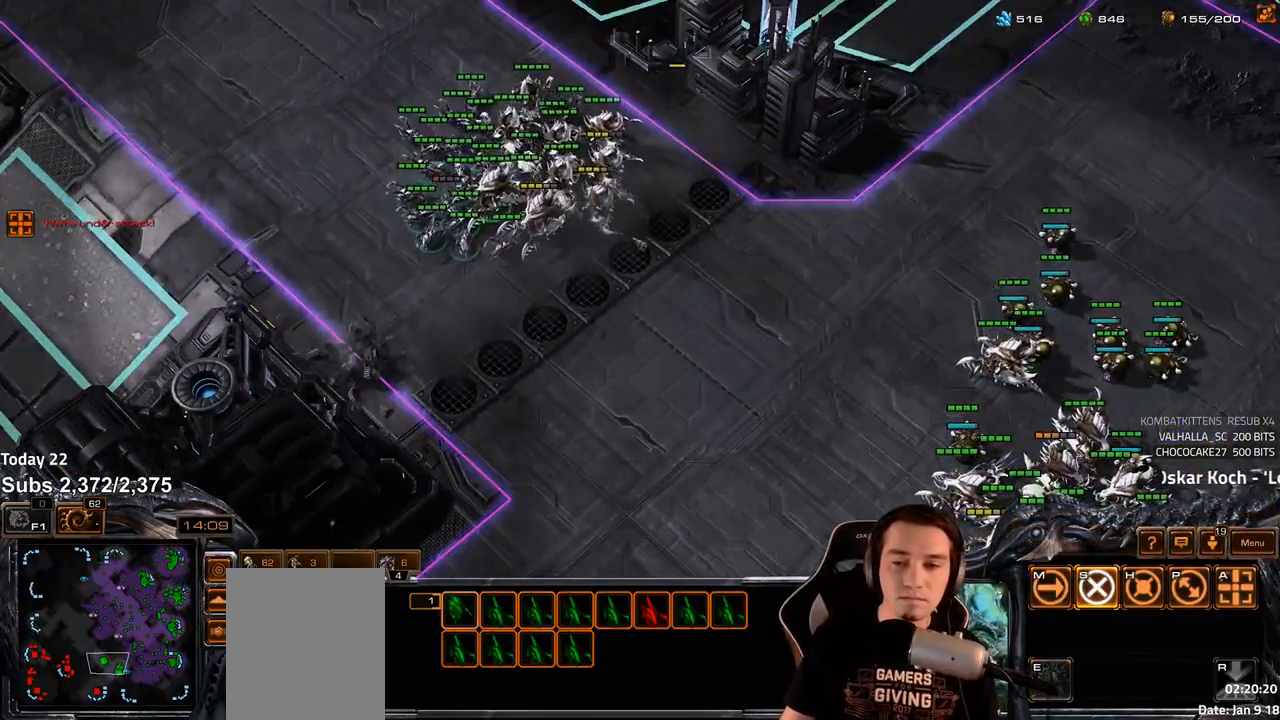
{"keys": [], "events": [[50, "e", "up"], [100, "e", "down"], [167, "e", "up"]]}
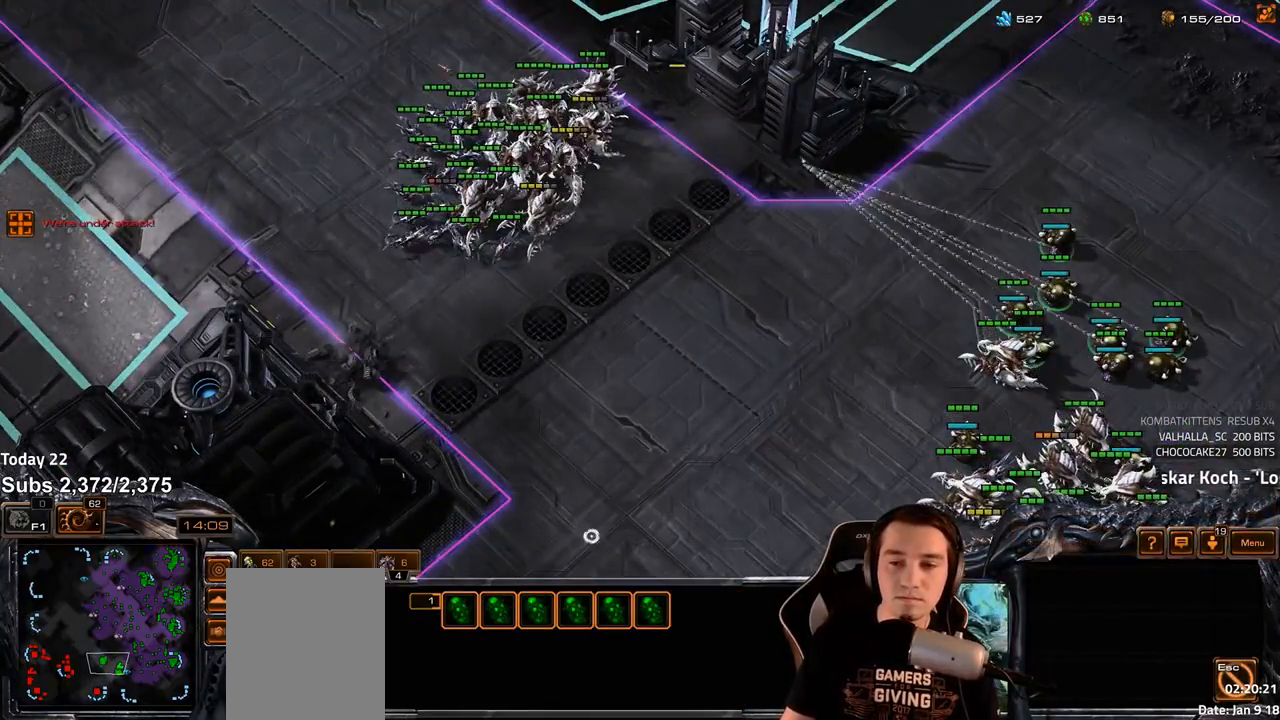
{"keys": [], "events": [[317, "shift", "down"], [367, "shift", "up"]]}
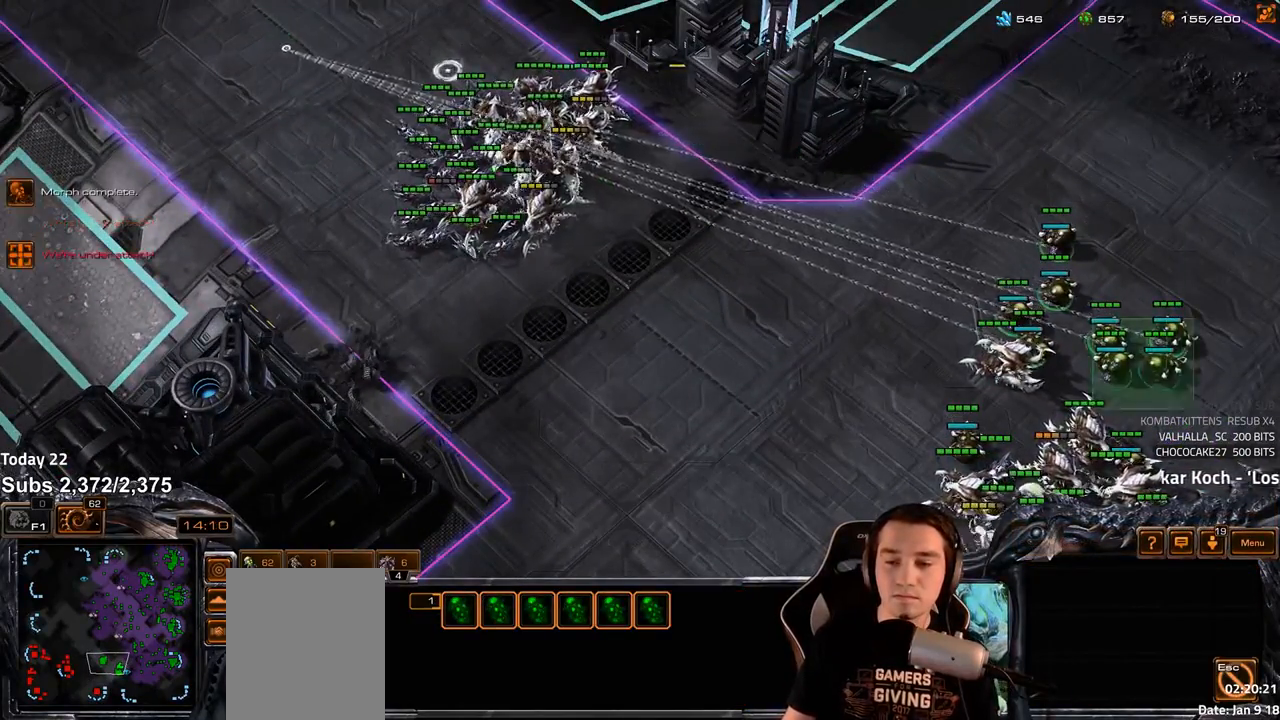
{"keys": ["shift"], "events": [[483, "shift", "down"]]}
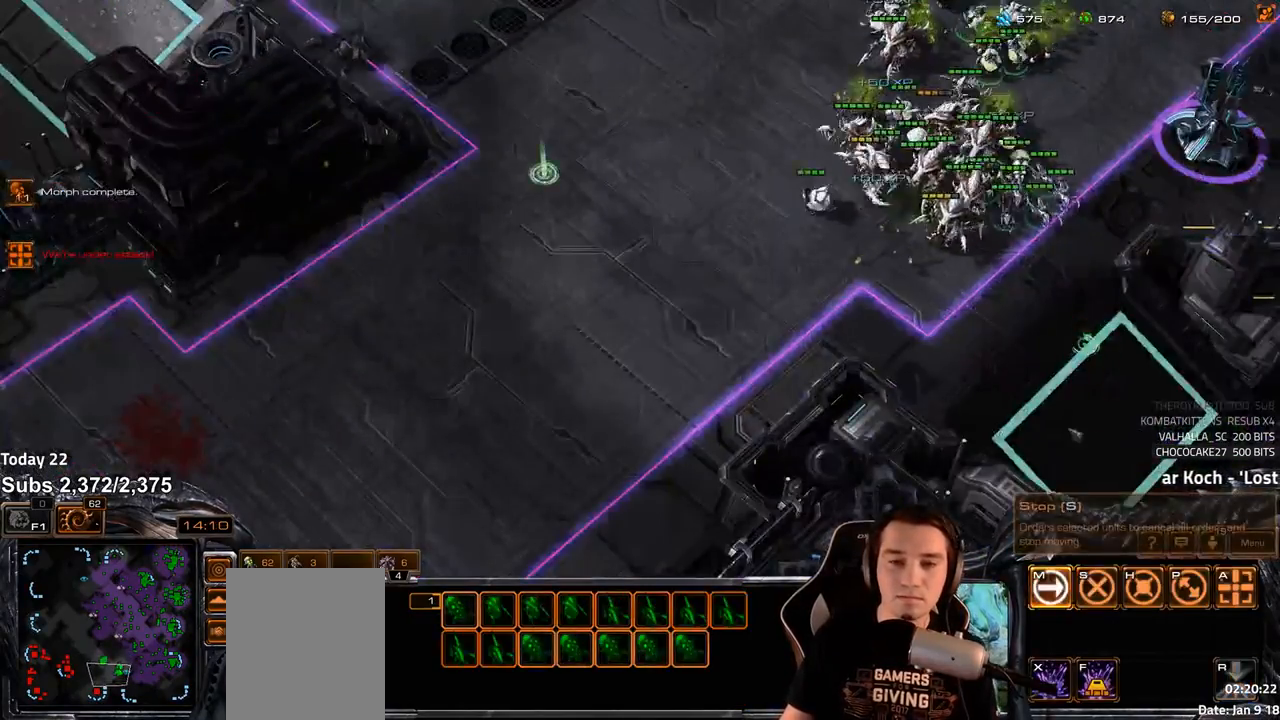
{"keys": ["z"], "events": [[67, "shift", "up"], [167, "4", "down"], [233, "4", "up"], [300, "s", "down"], [317, "z", "down"], [350, "s", "up"], [367, "z", "up"], [450, "z", "down"]]}
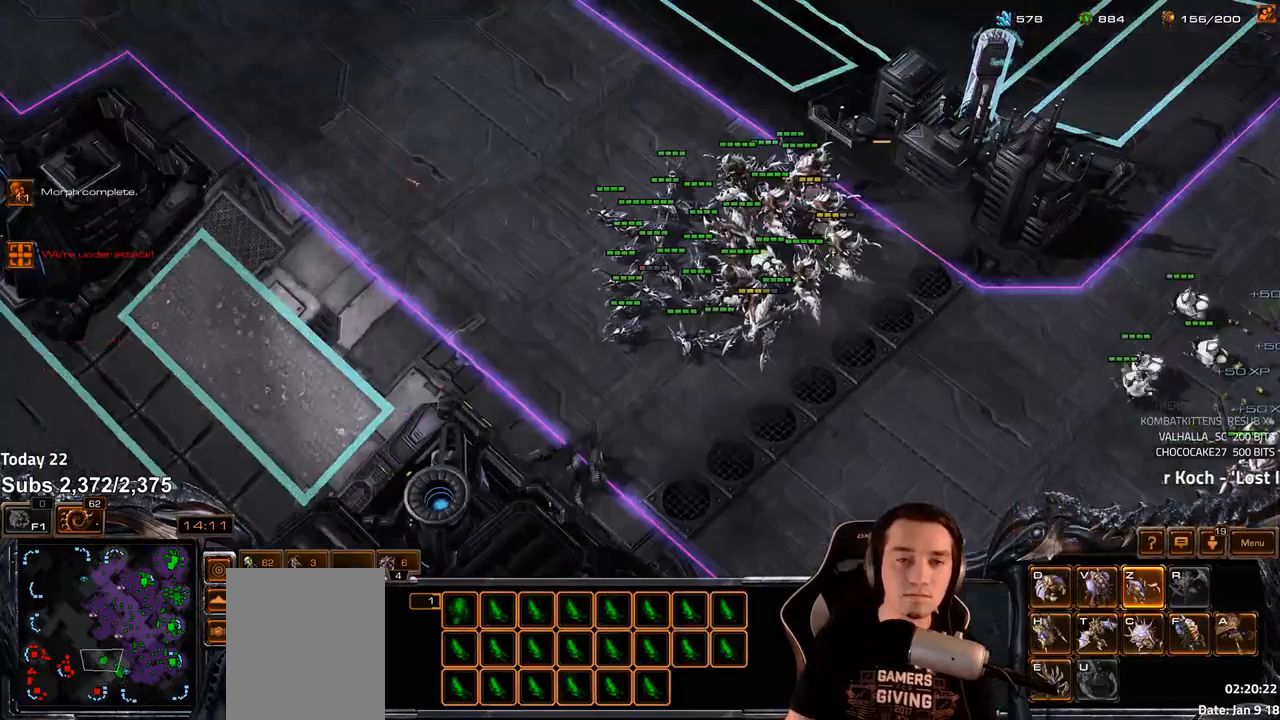
{"keys": [], "events": [[33, "z", "up"]]}
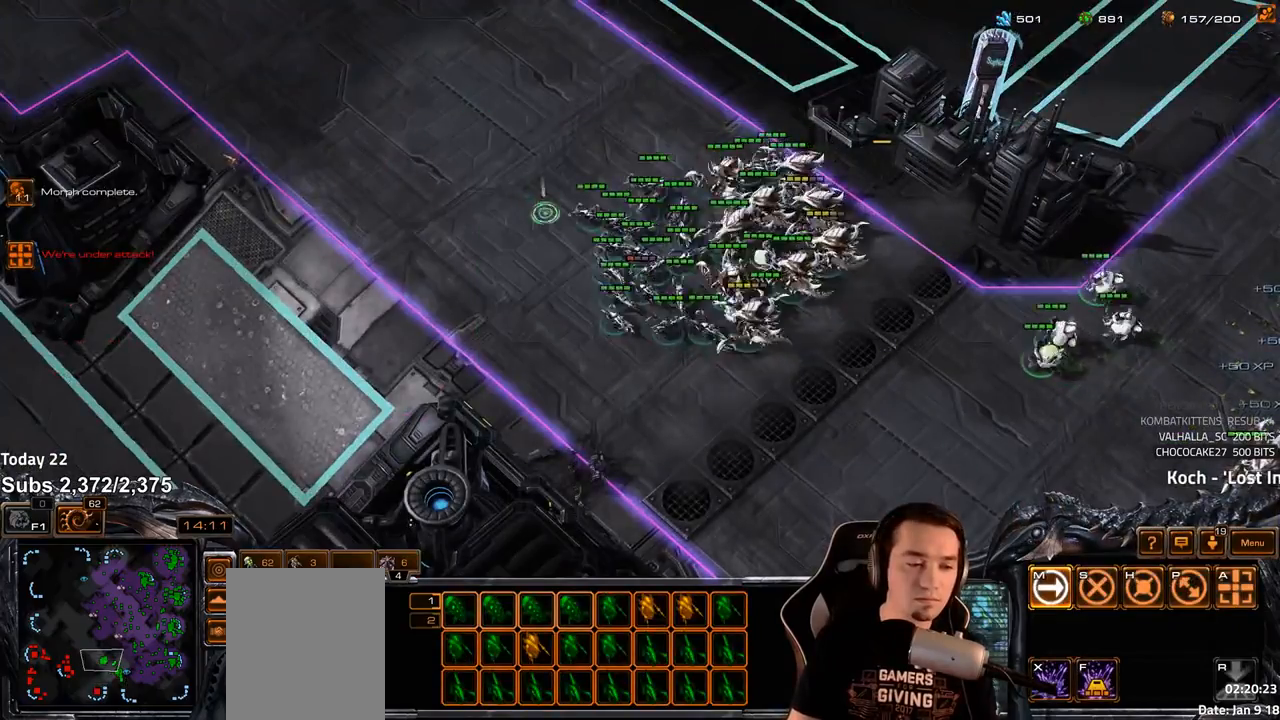
{"keys": ["s"], "events": [[350, "4", "down"], [450, "4", "up"], [500, "s", "down"]]}
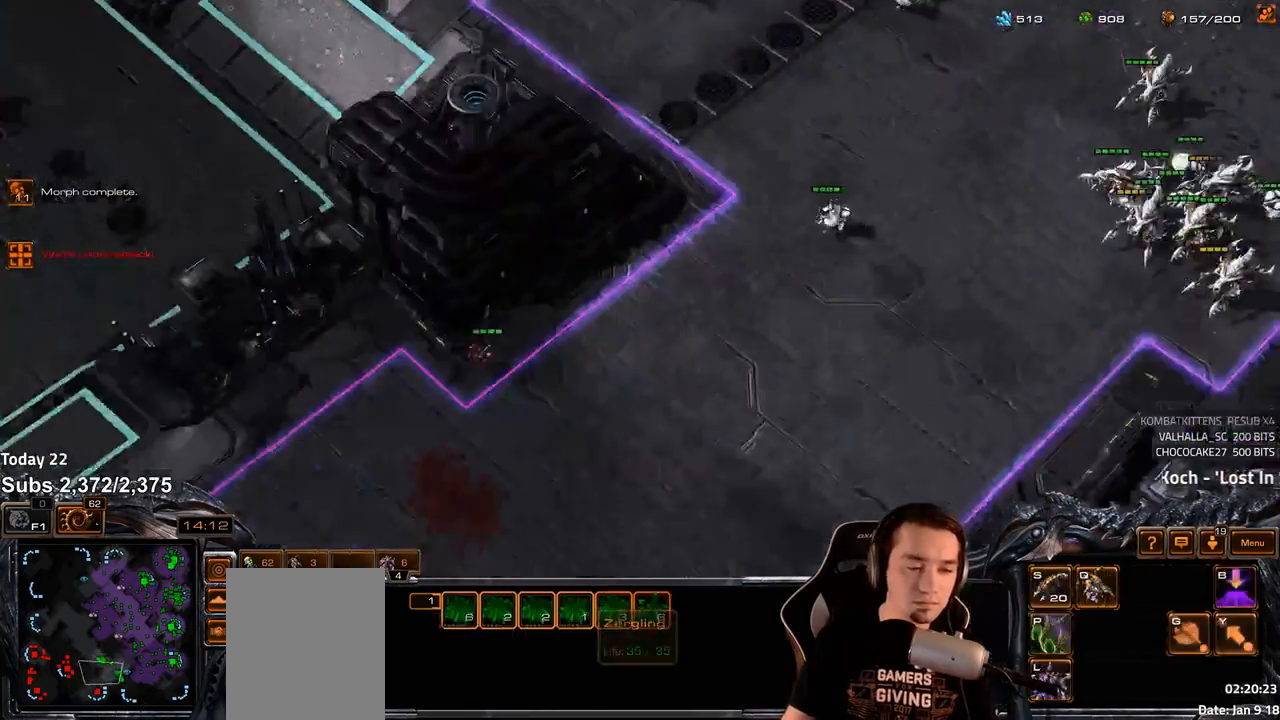
{"keys": [], "events": [[17, "z", "down"], [83, "s", "up"], [100, "z", "up"]]}
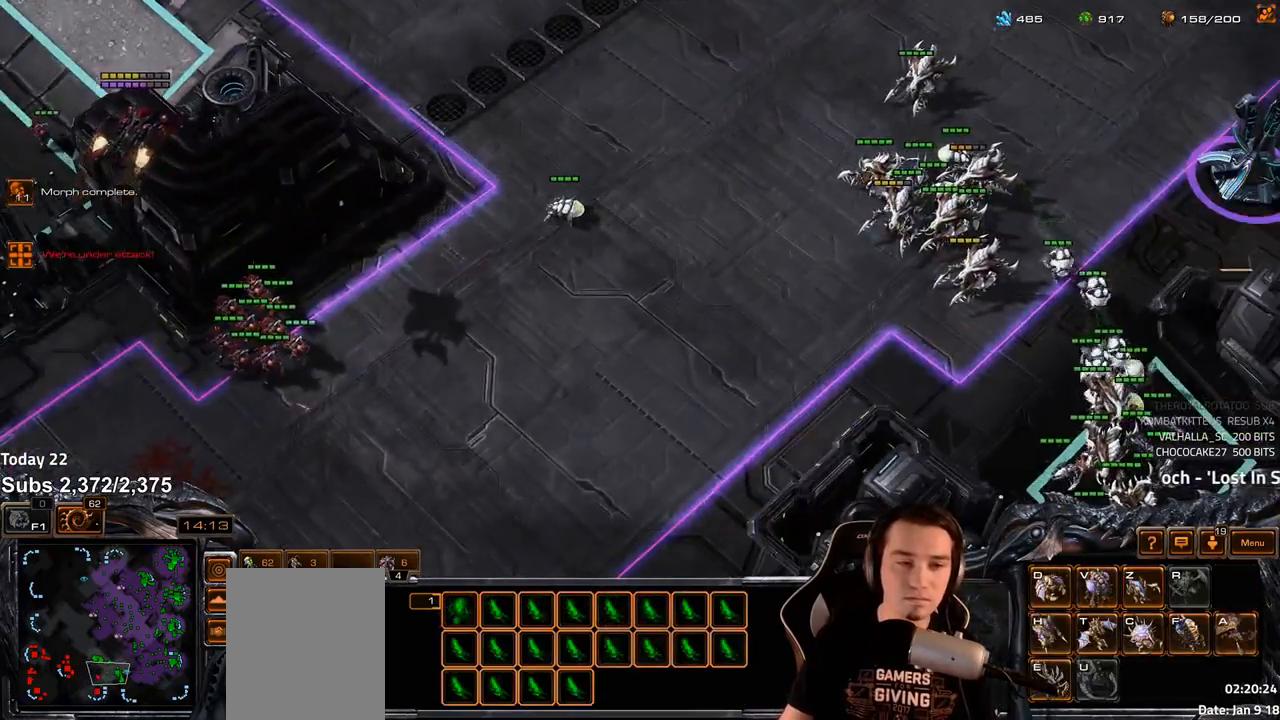
{"keys": ["a"], "events": [[67, "tilde", "down"], [250, "tilde", "up"], [483, "a", "down"]]}
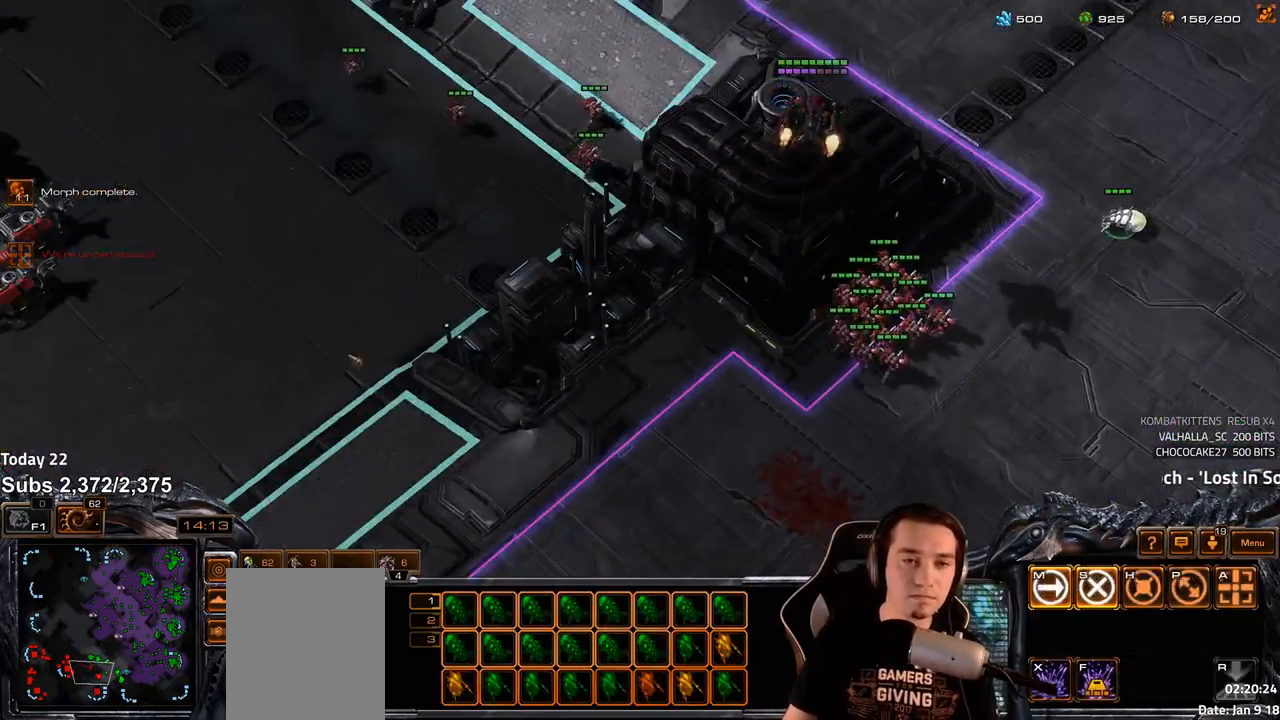
{"keys": [], "events": [[83, "a", "up"], [167, "a", "down"], [217, "a", "up"], [333, "tilde", "down"], [400, "tilde", "up"]]}
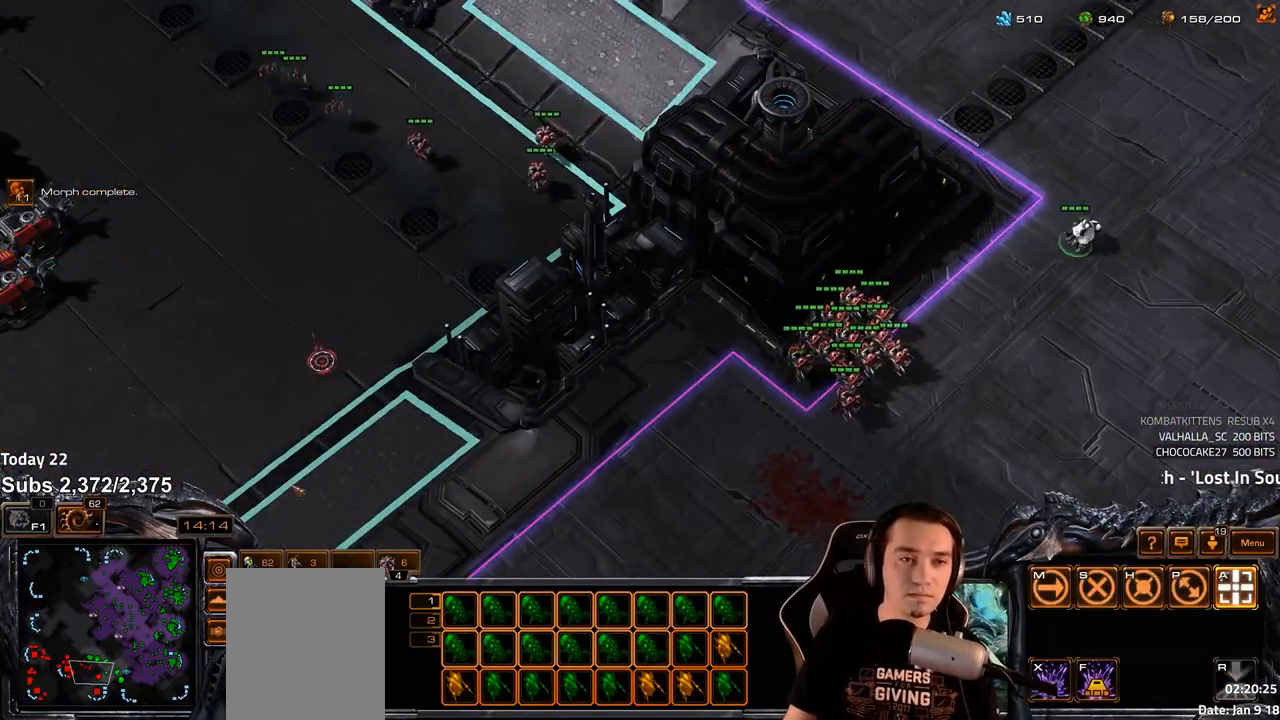
{"keys": ["a"], "events": [[17, "a", "down"], [83, "a", "up"], [283, "tilde", "down"], [350, "tilde", "up"], [500, "a", "down"]]}
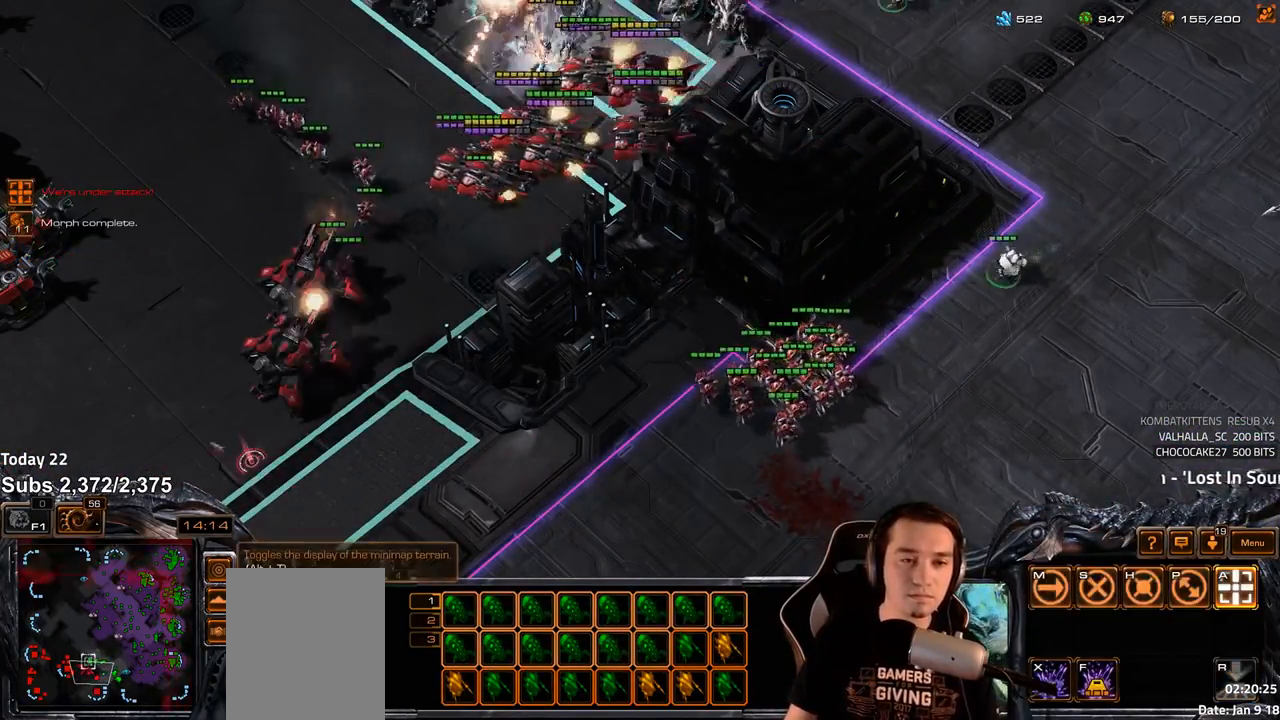
{"keys": [], "events": [[83, "a", "up"], [250, "tilde", "down"], [333, "tilde", "up"], [417, "a", "down"], [483, "a", "up"]]}
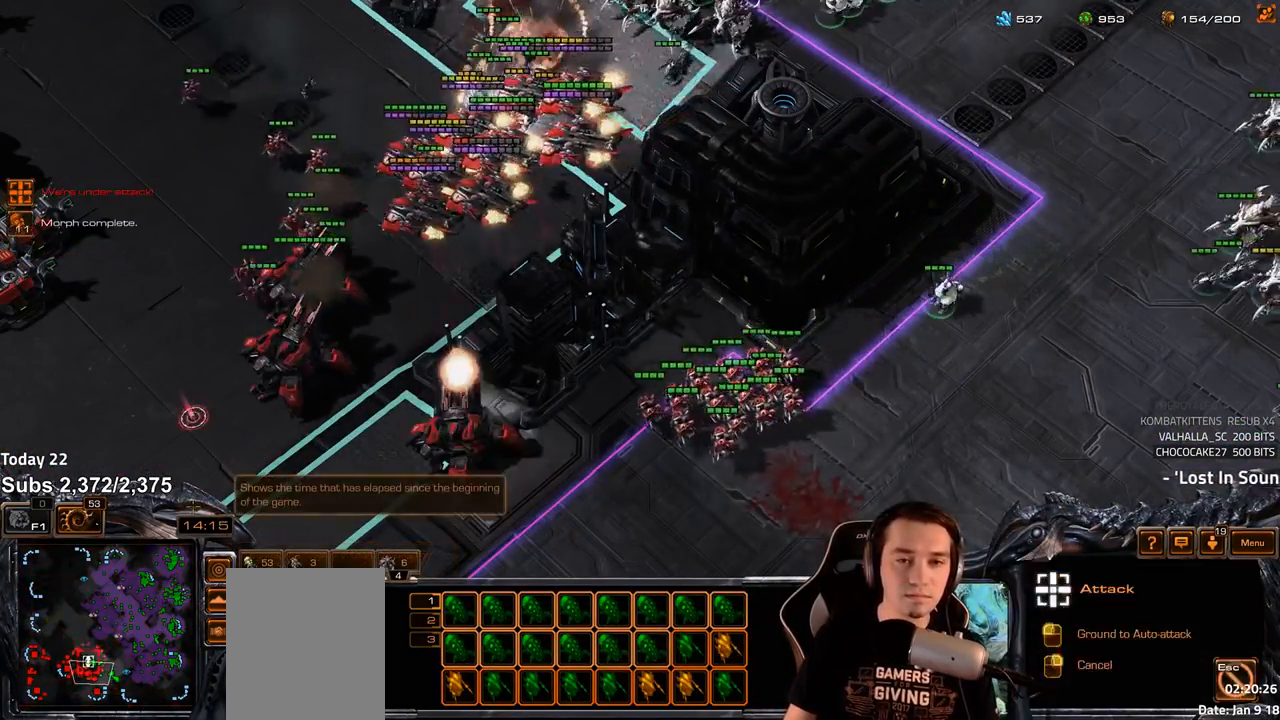
{"keys": [], "events": [[200, "tilde", "down"], [300, "tilde", "up"], [417, "a", "down"], [483, "a", "up"]]}
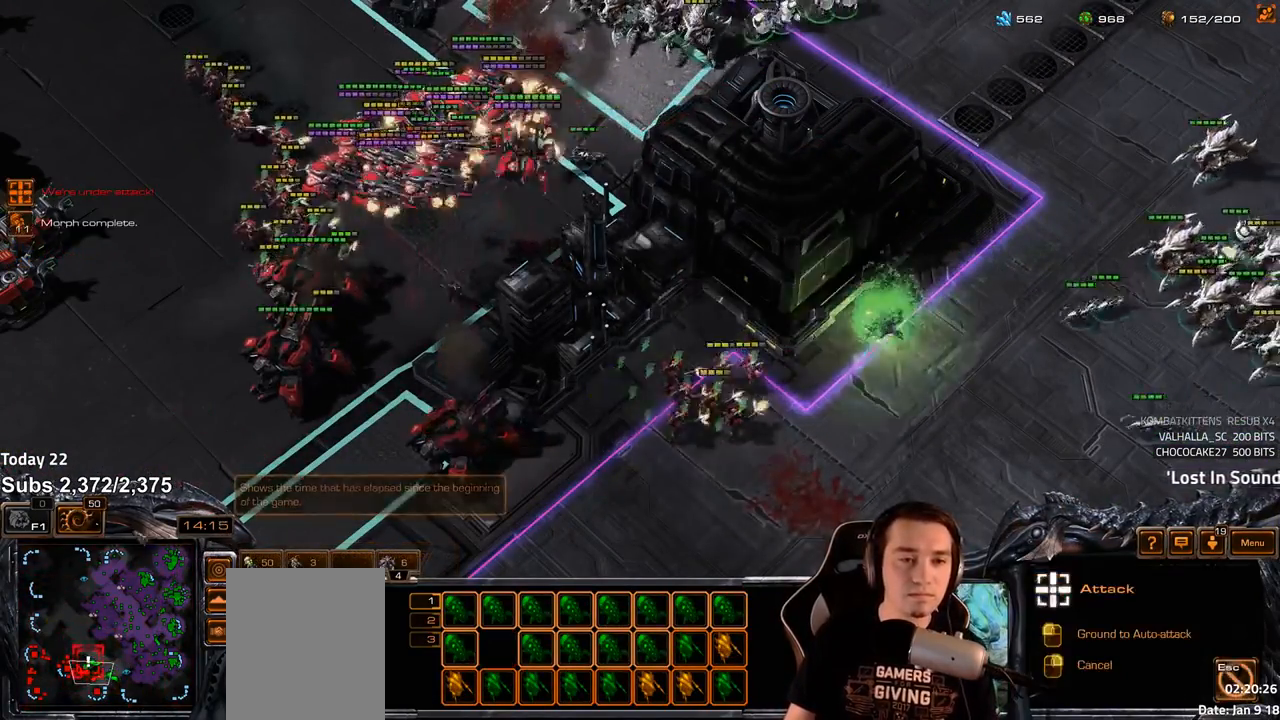
{"keys": [], "events": [[167, "tilde", "down"], [250, "tilde", "up"]]}
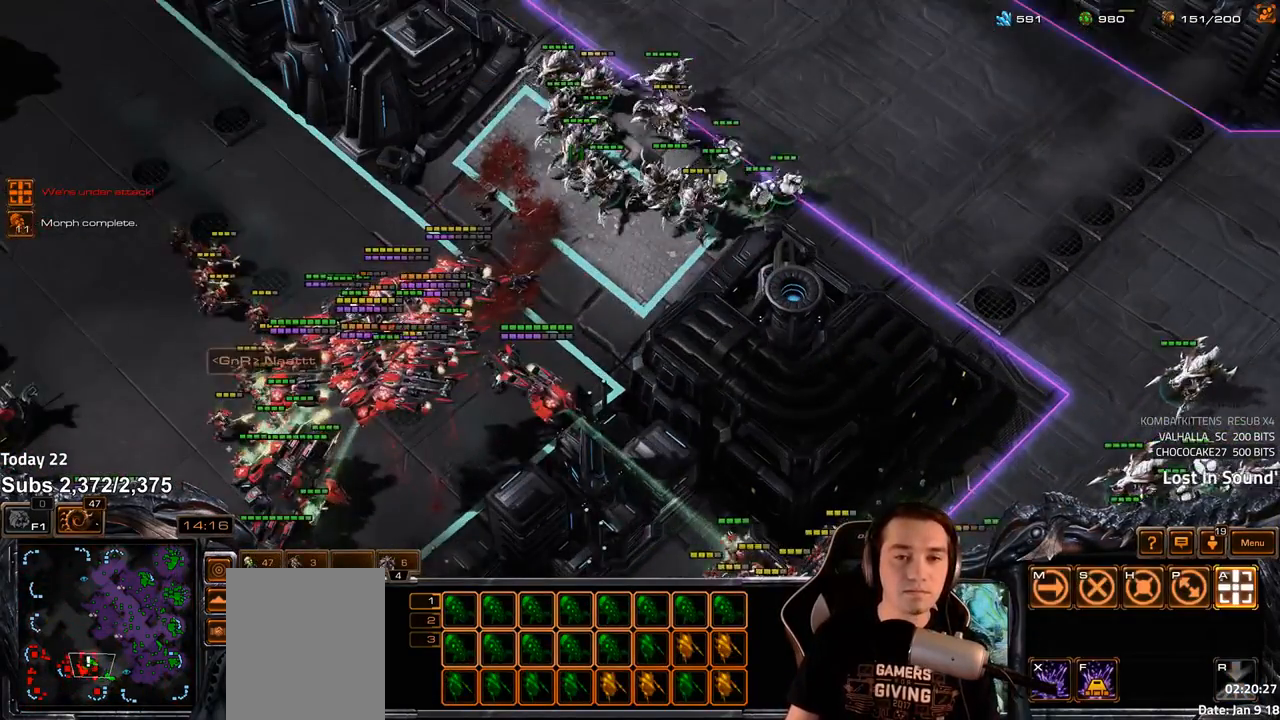
{"keys": [], "events": []}
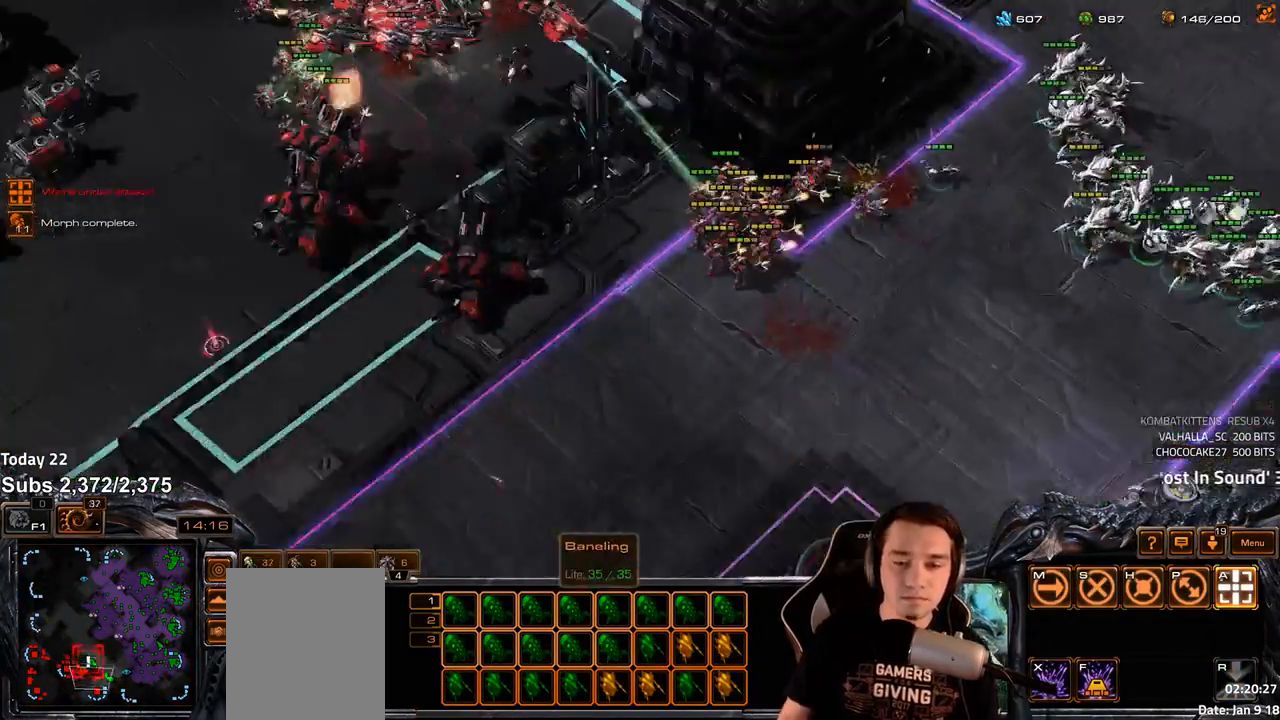
{"keys": [], "events": [[150, "tilde", "down"], [233, "tilde", "up"], [350, "a", "down"], [417, "a", "up"]]}
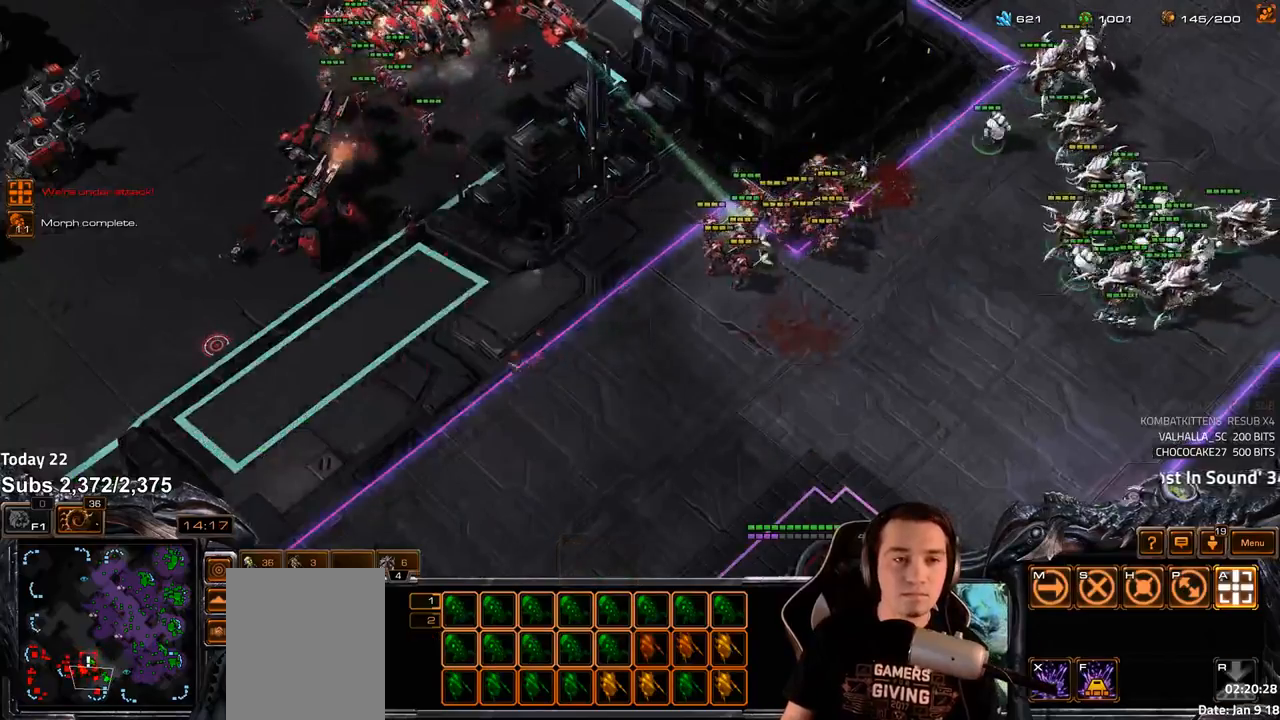
{"keys": [], "events": [[233, "tilde", "down"], [317, "tilde", "up"]]}
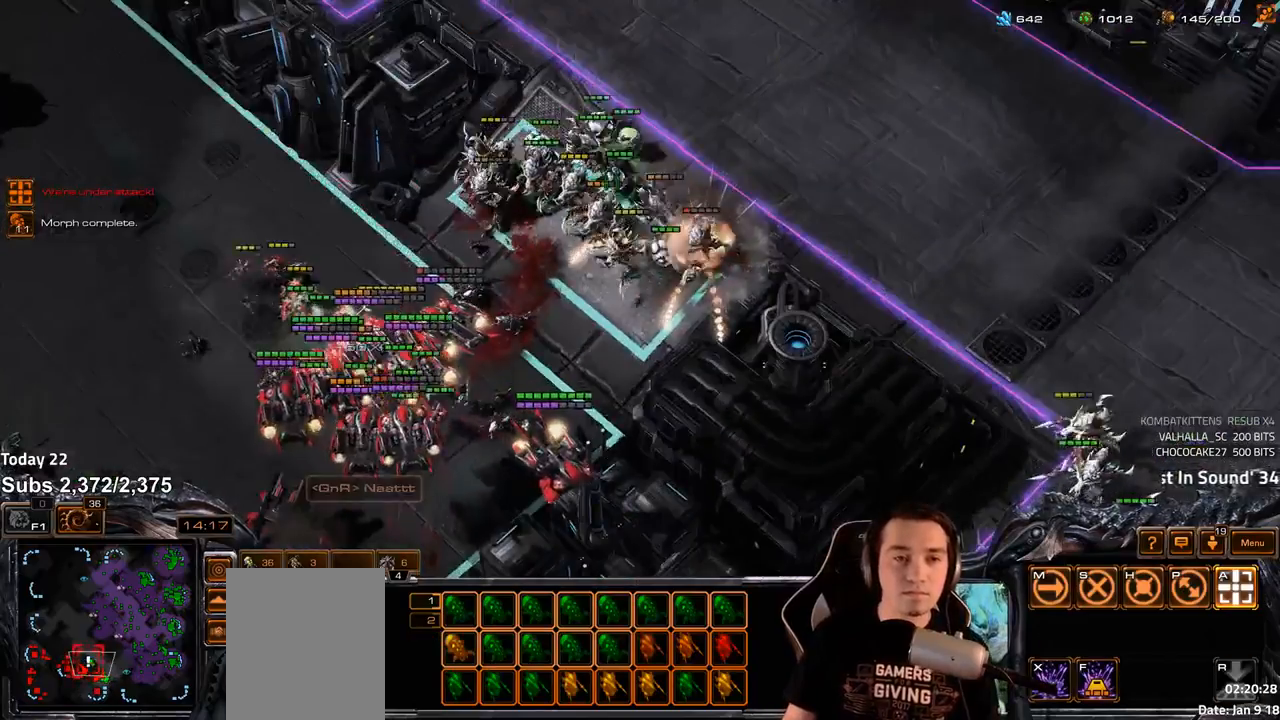
{"keys": [], "events": [[183, "shift", "down"], [267, "shift", "up"]]}
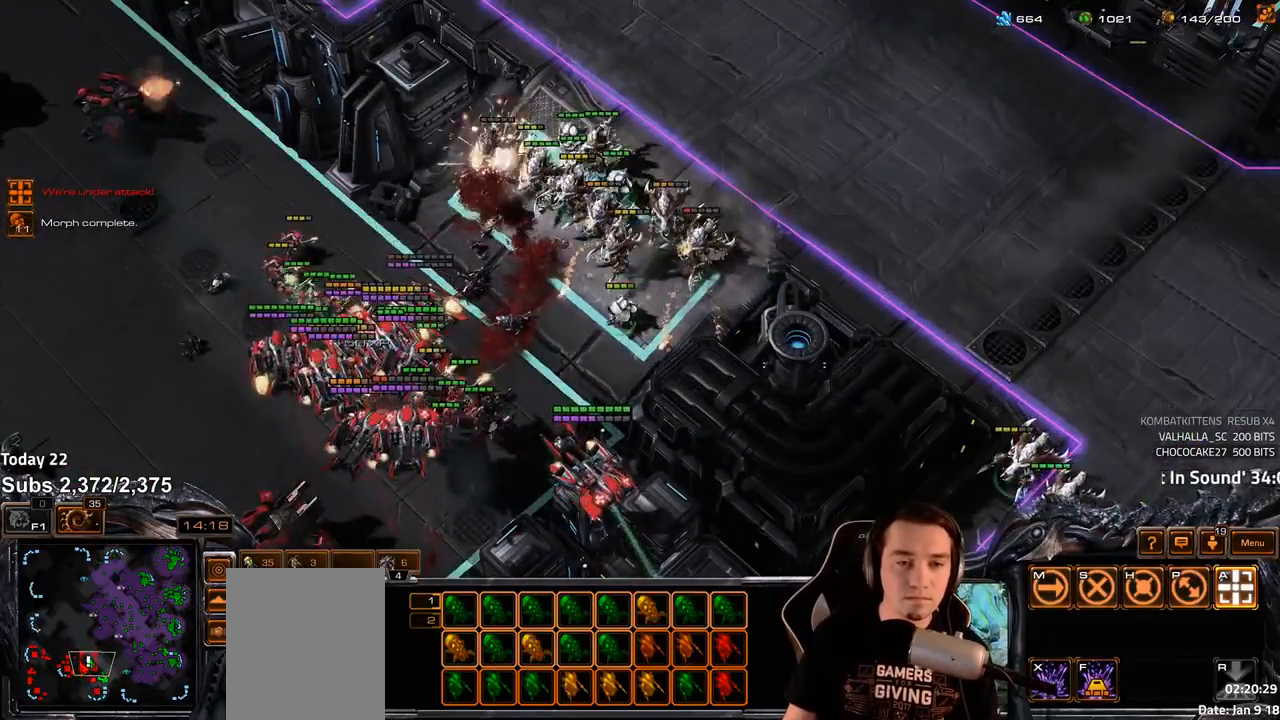
{"keys": [], "events": []}
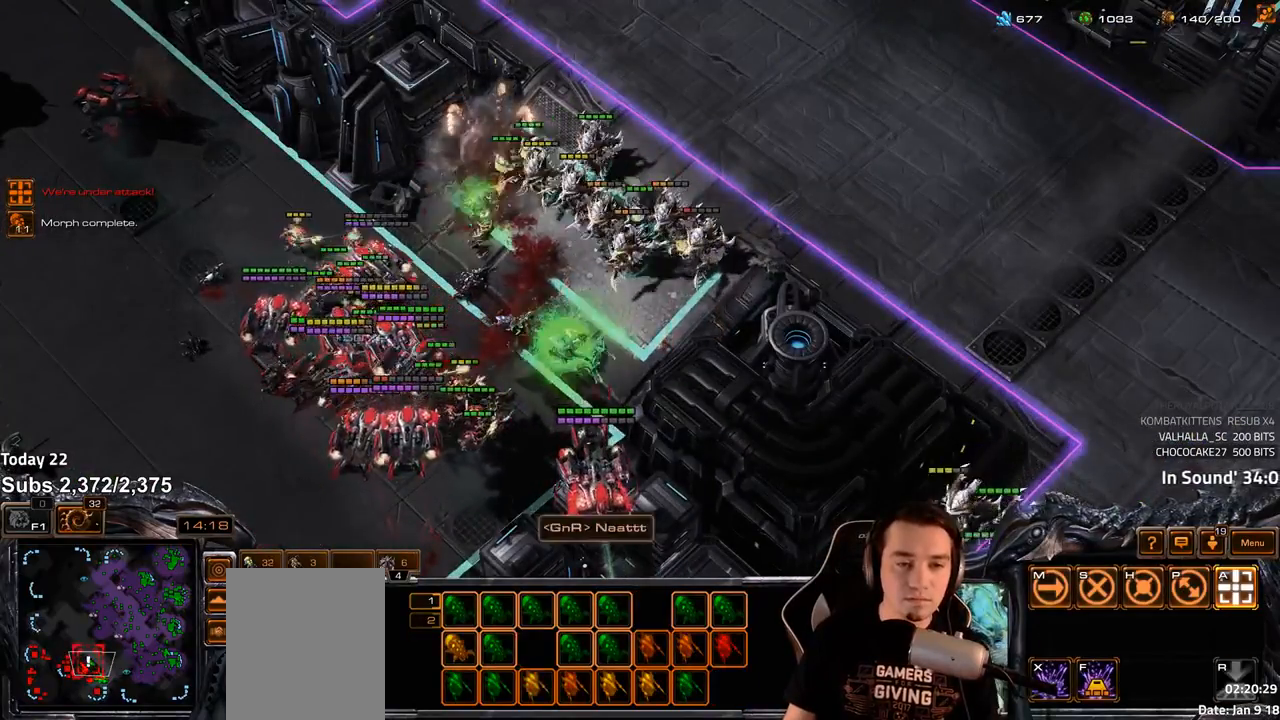
{"keys": [], "events": []}